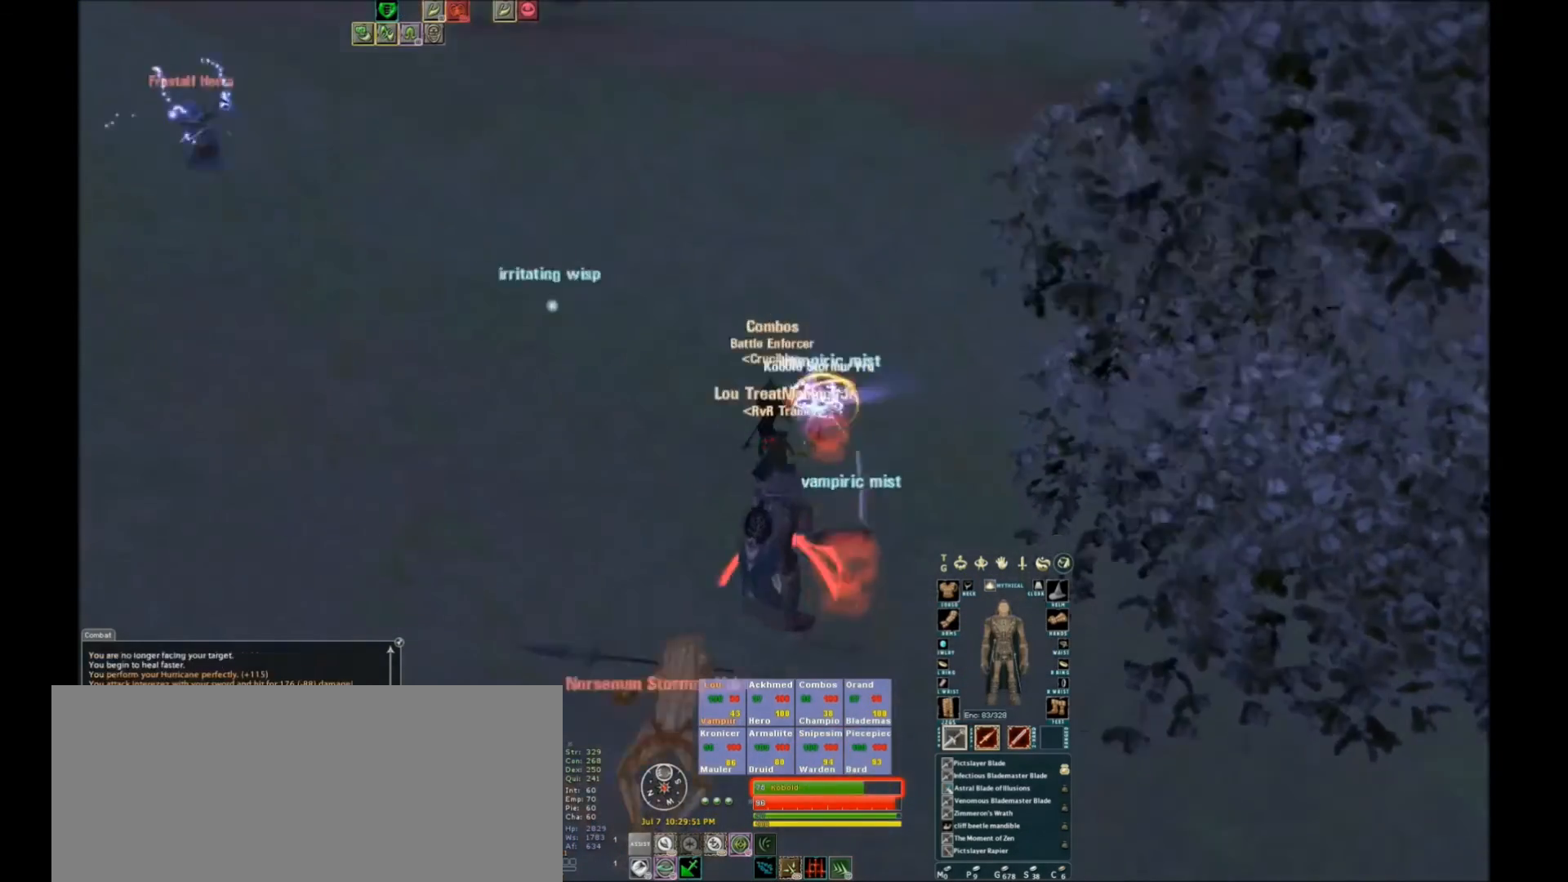
Gameplay with keyboard; each line is a JSON object with the keys held at the frame after it. "events" lists presses ("down") and releases ("up") of ".", "/", "0", "1", "2", "3", "4", "5", "6", "7", "8", "9", "a", "alt_l", "alt_r", "b", "backslash", "backspace", "c", "caps_lock", "comma", "ctrl_l", "ctrl_r", "d", "down", "e", "equals", "escape", "f", "f1", "f10", "f11", "f12", "f2", "f3", "f4", "f5", "f6", "f7", "f8", "f9", "g", "h", "i", "j", "k", "l", "lbracket", "left", "m", "minus", "n", "o", "p", "q", "quote", "r", "rbracket", "return", "right", "s", "semicolon", "shift_l", "shift_r", "space", "super", "t", "tab", "tilde", "u", "up", "v", "w", "x", "y" and "z" between this image and that frame as [ms after this image, input, new state], when the widget could be followed in between. No other keys are recorded. Mouse input is not recorded.
{"keys": ["w"], "events": []}
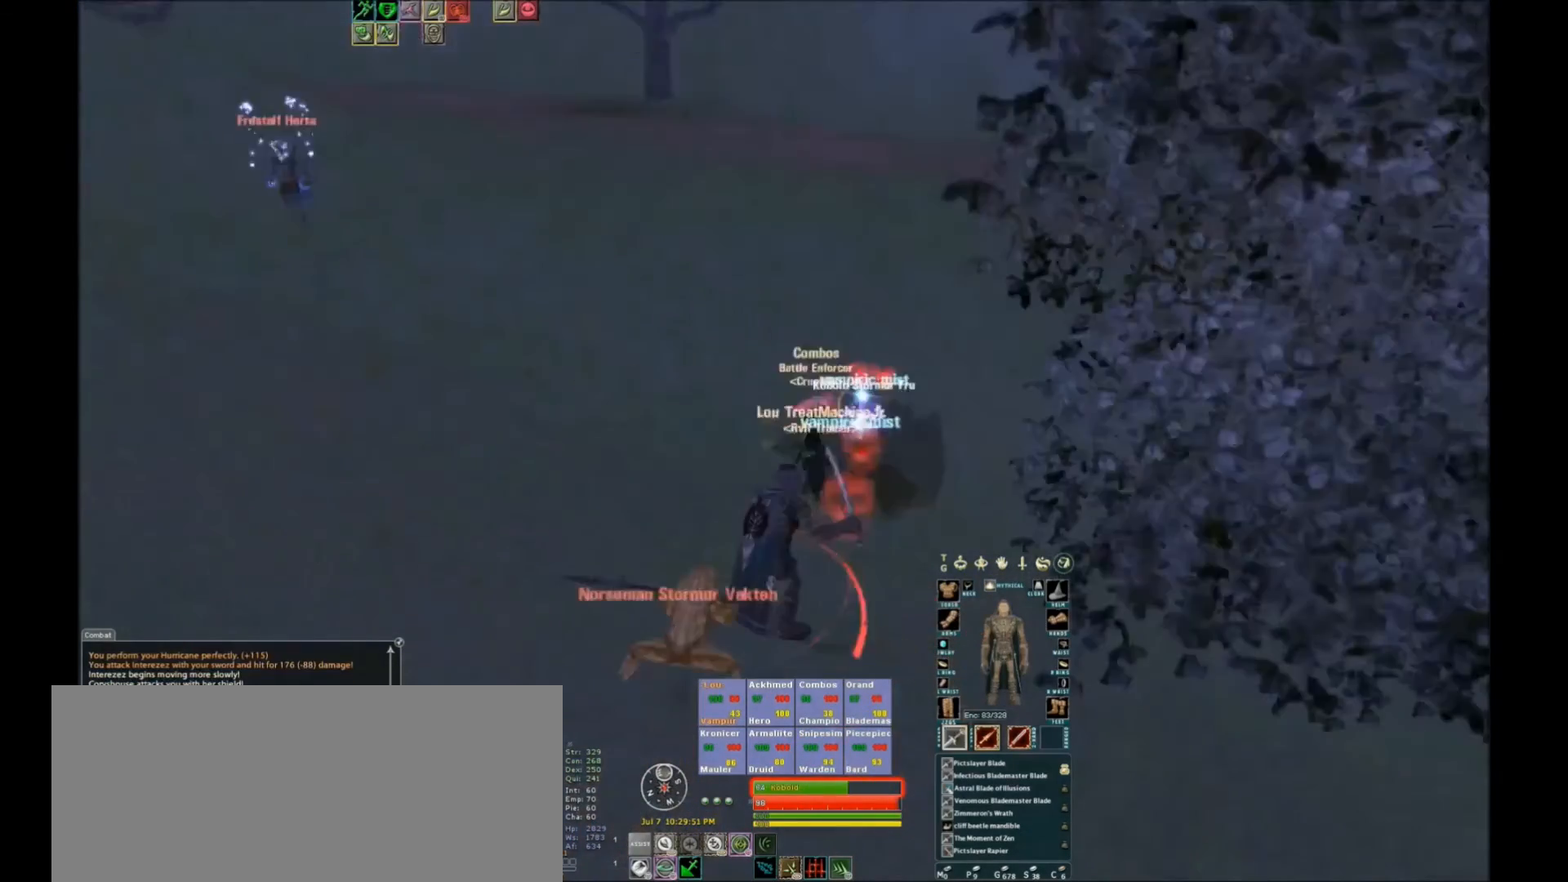
{"keys": ["w"], "events": [[201, "c", "down"], [301, "c", "up"]]}
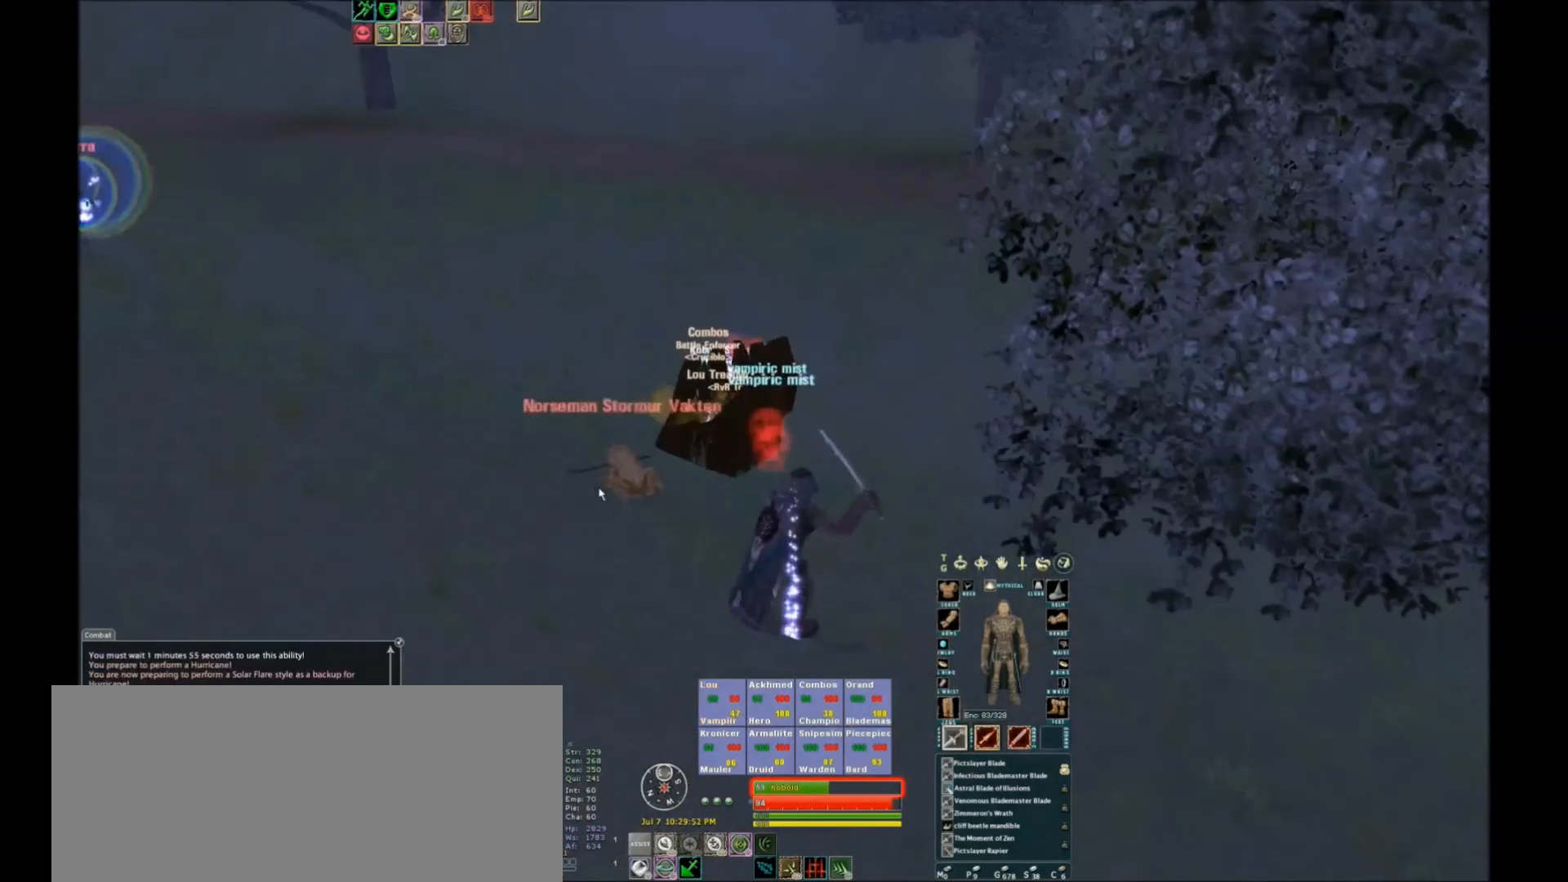
{"keys": ["w", "x"], "events": [[67, "tab", "down"], [100, "tab", "up"], [400, "x", "down"]]}
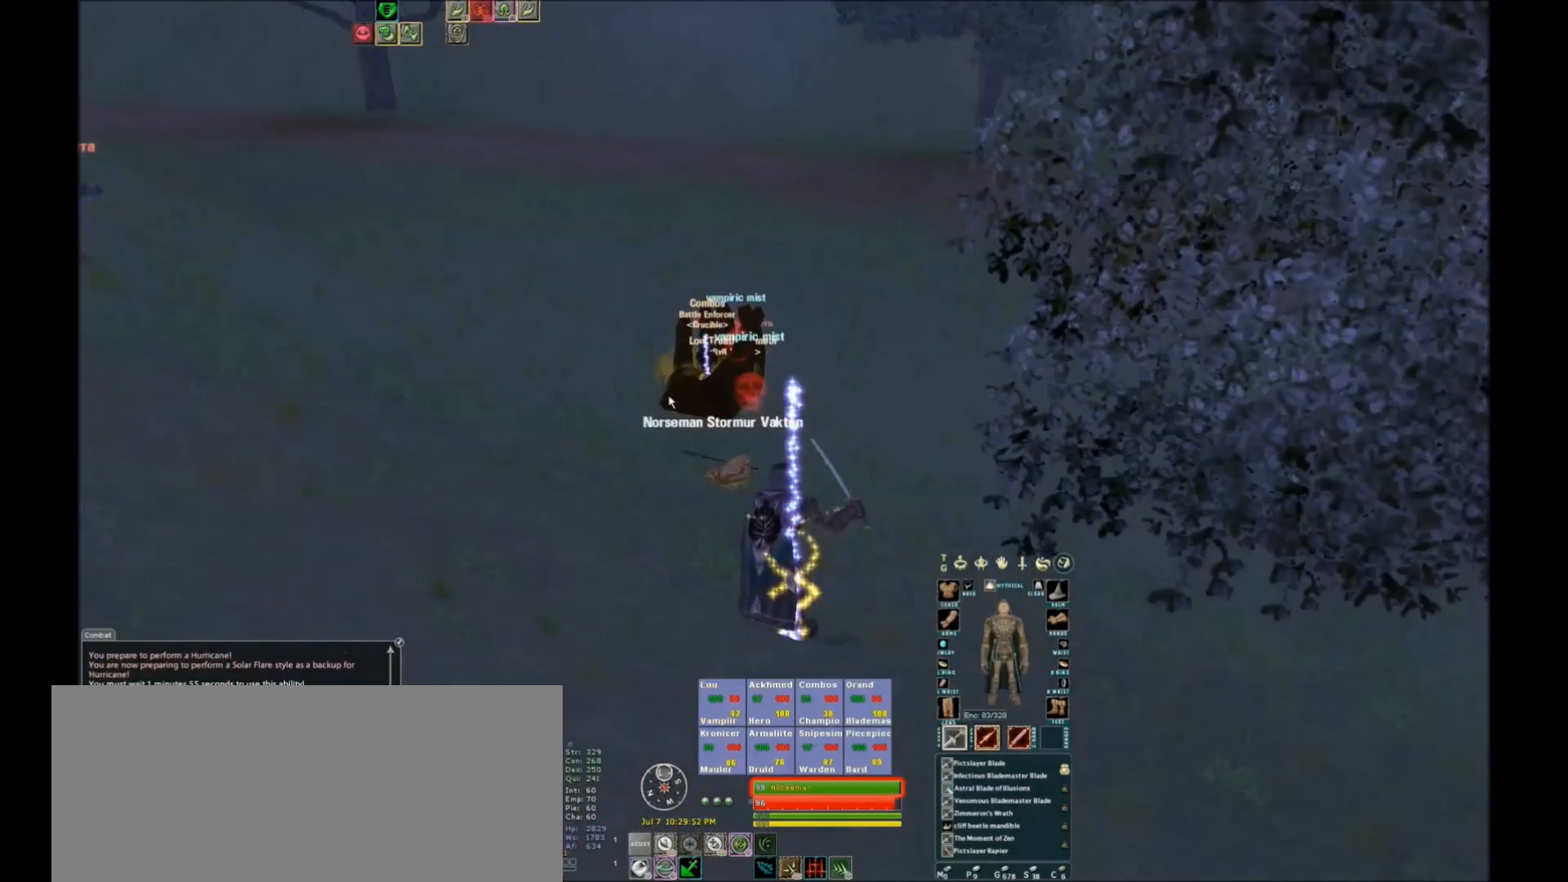
{"keys": ["w"], "events": [[33, "x", "up"]]}
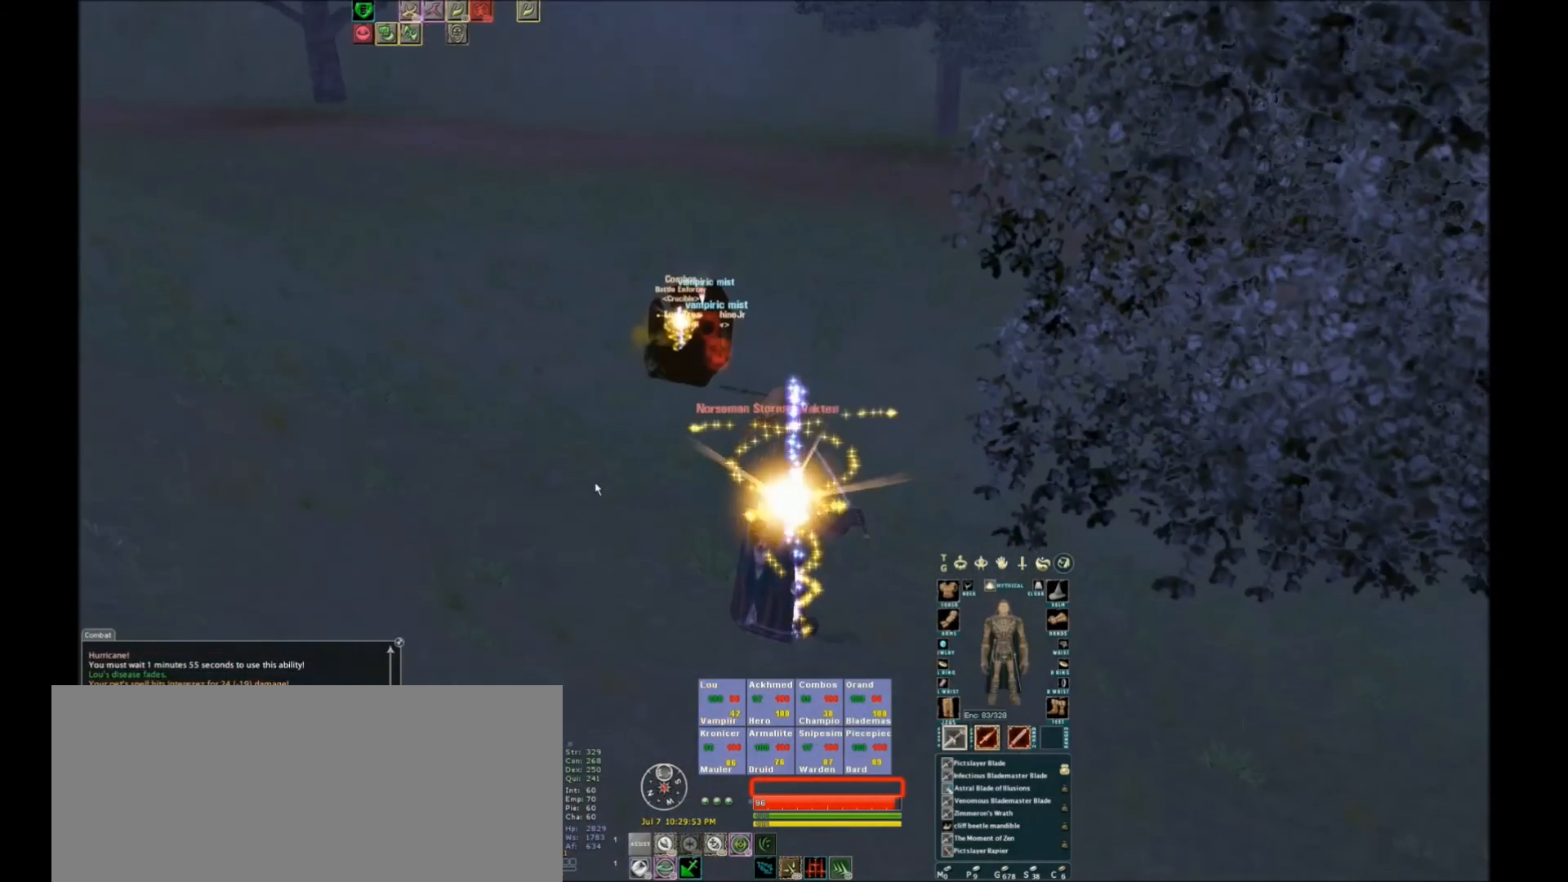
{"keys": ["w"], "events": []}
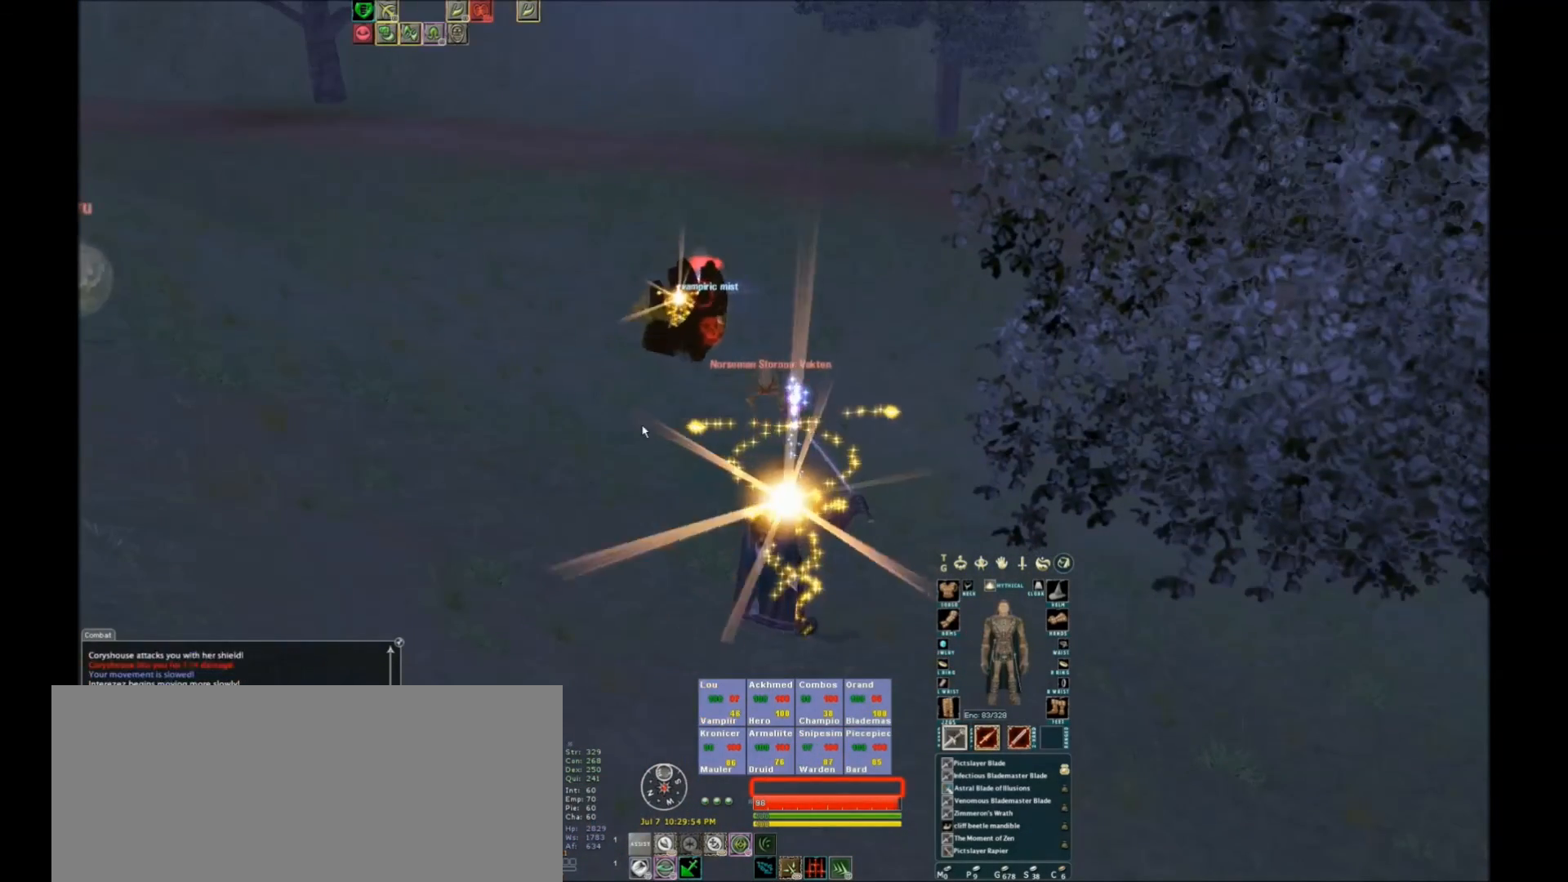
{"keys": ["w"], "events": []}
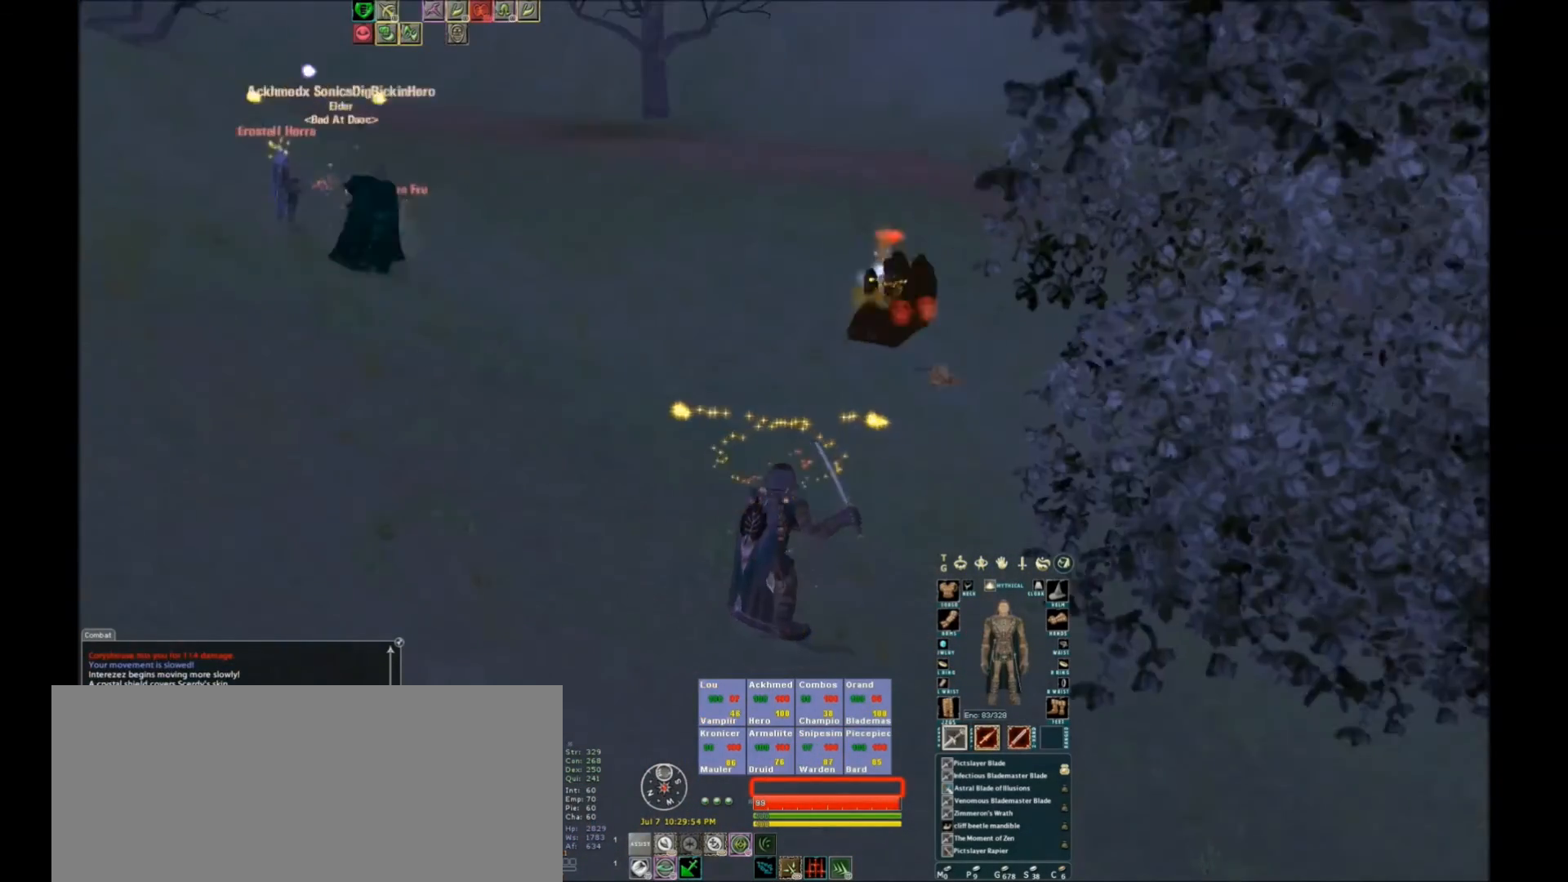
{"keys": ["w"], "events": []}
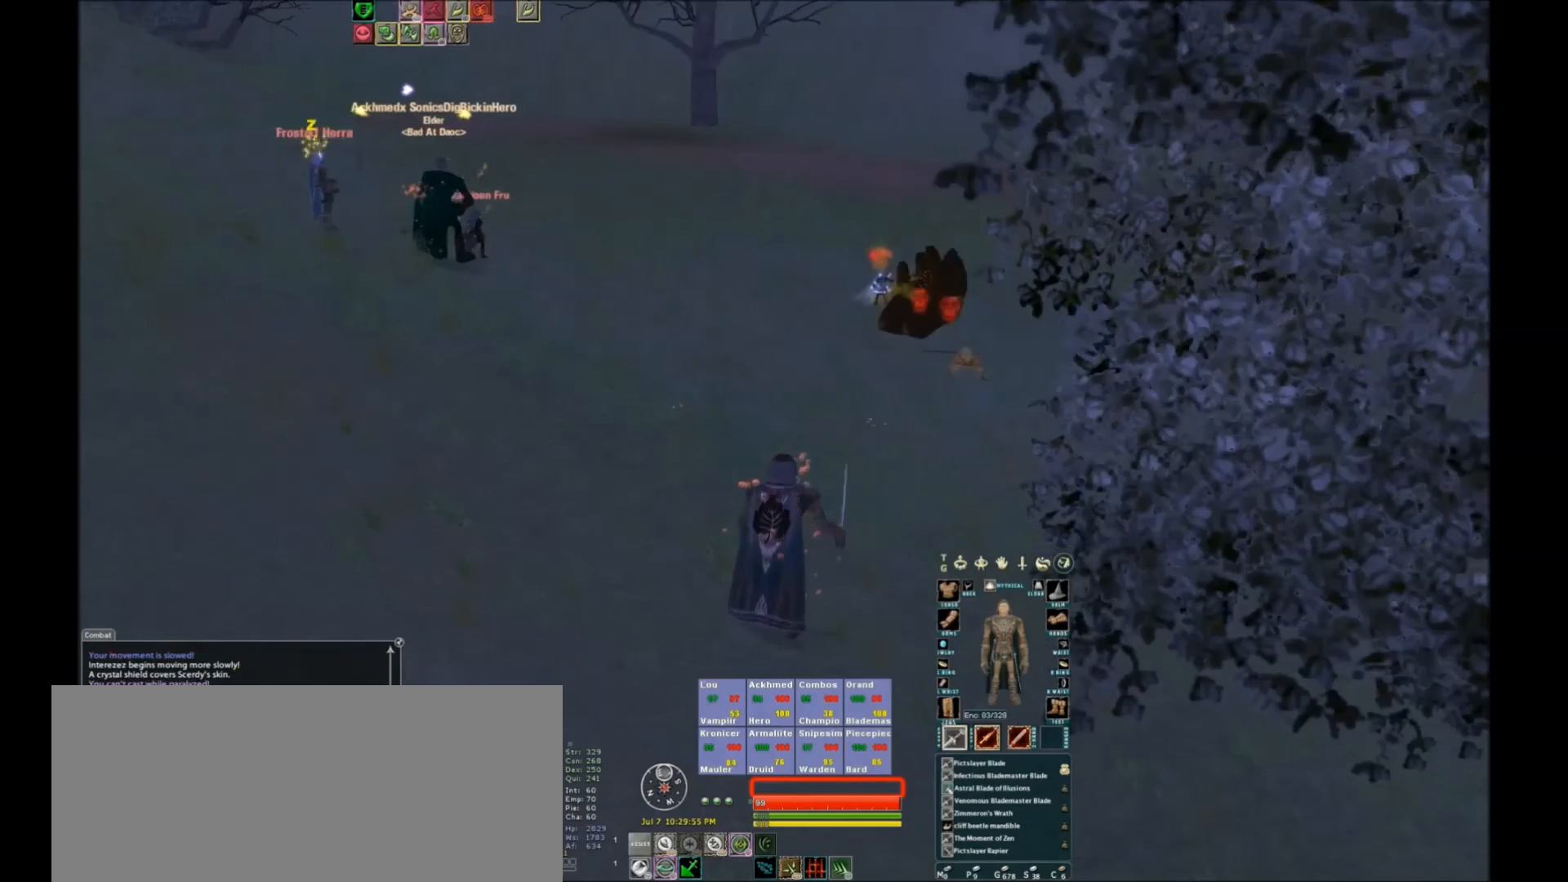
{"keys": ["w"], "events": [[300, "x", "down"], [367, "x", "up"]]}
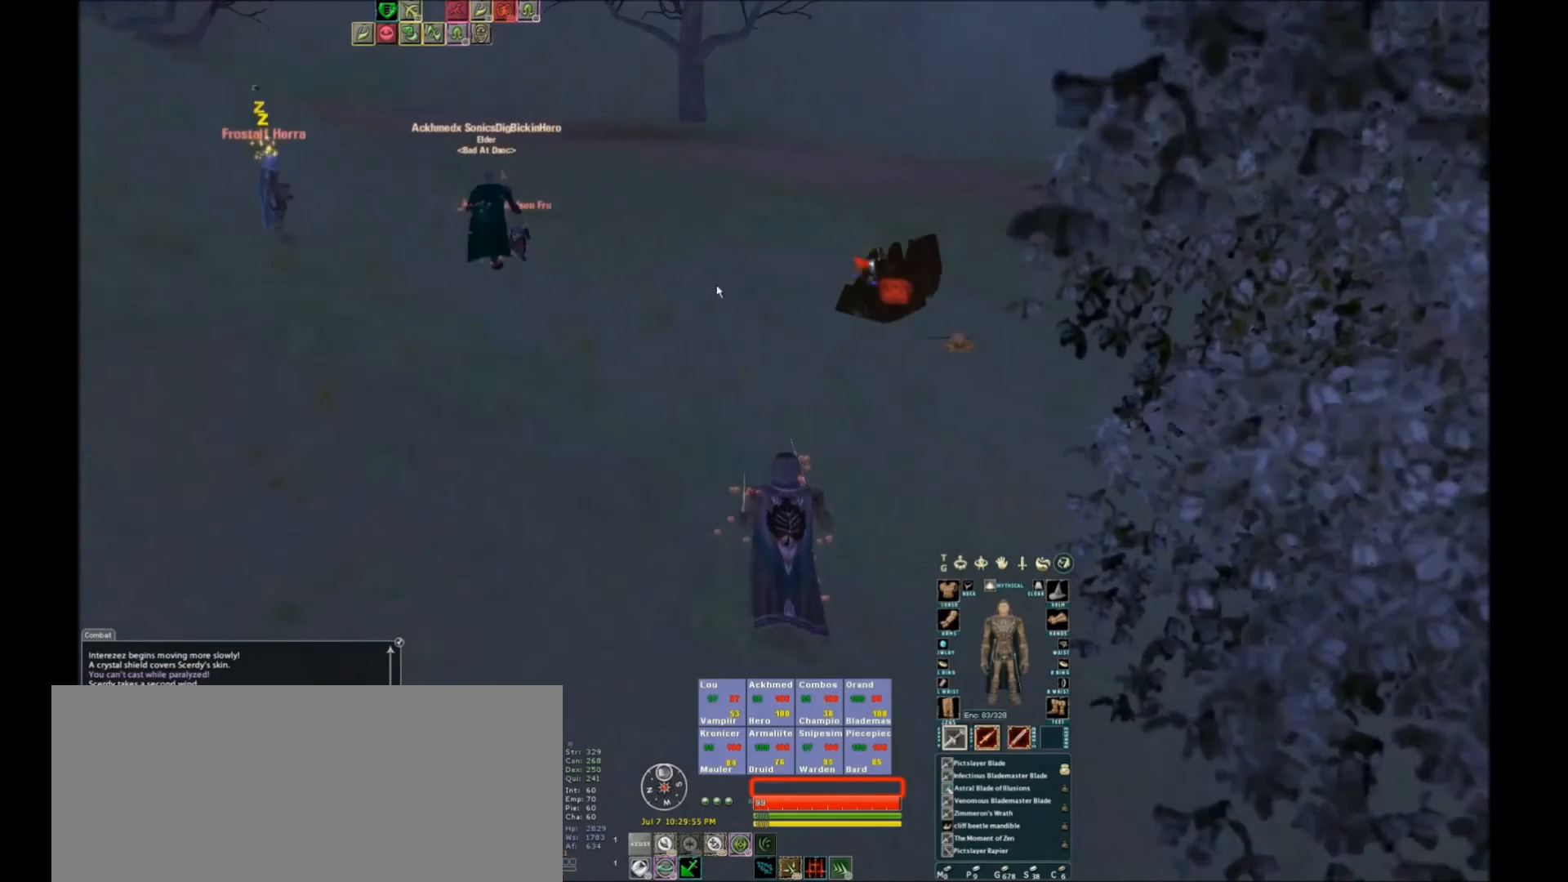
{"keys": [], "events": [[100, "f1", "down"], [167, "w", "up"], [334, "f1", "up"]]}
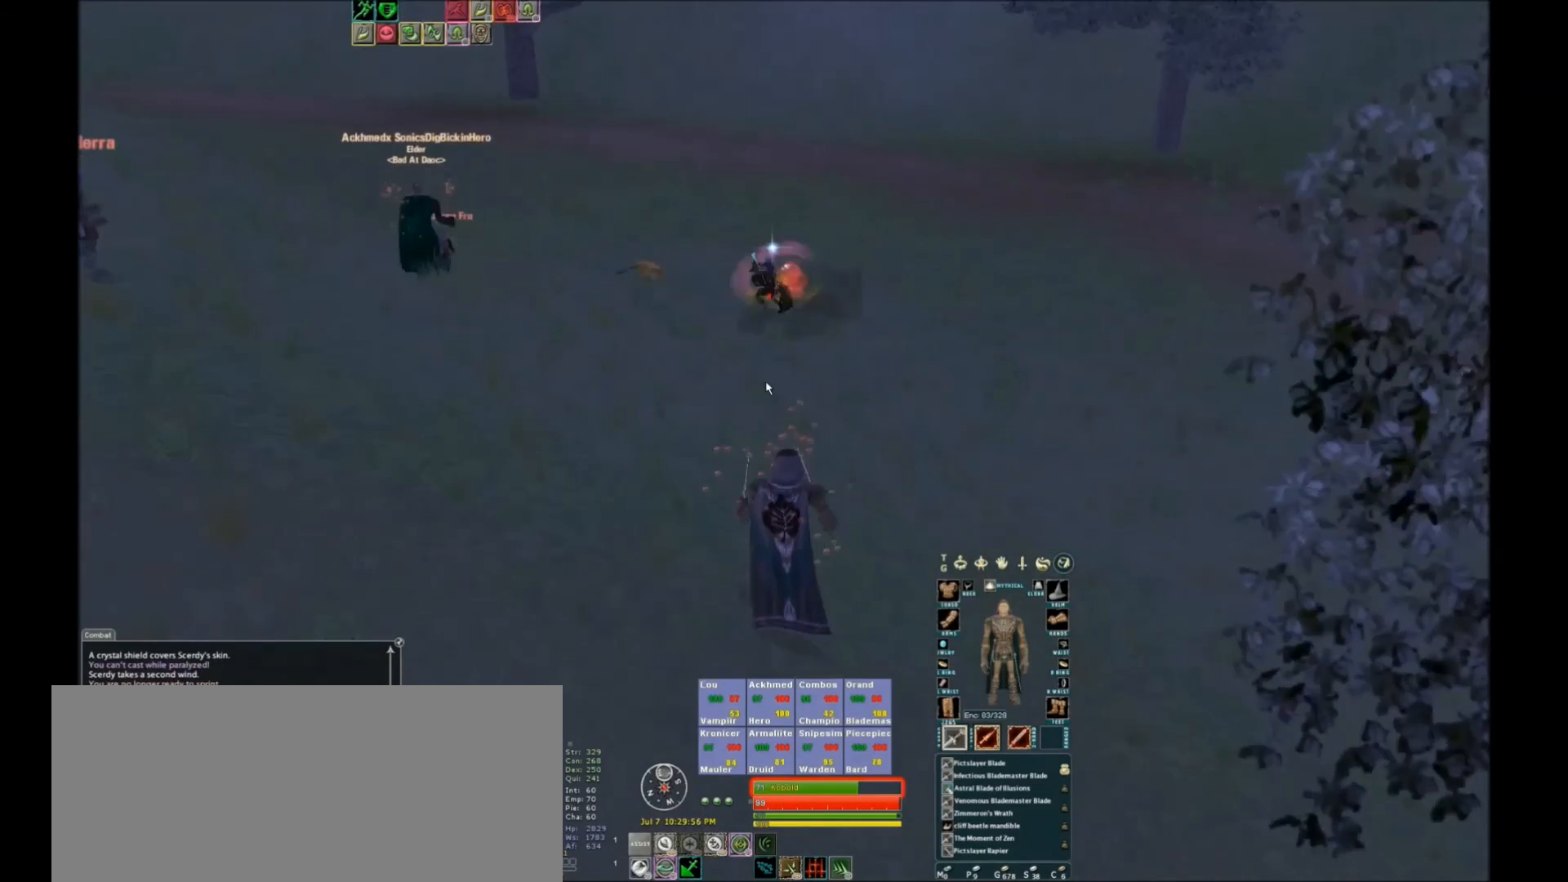
{"keys": [], "events": [[33, "tab", "down"], [333, "tab", "up"]]}
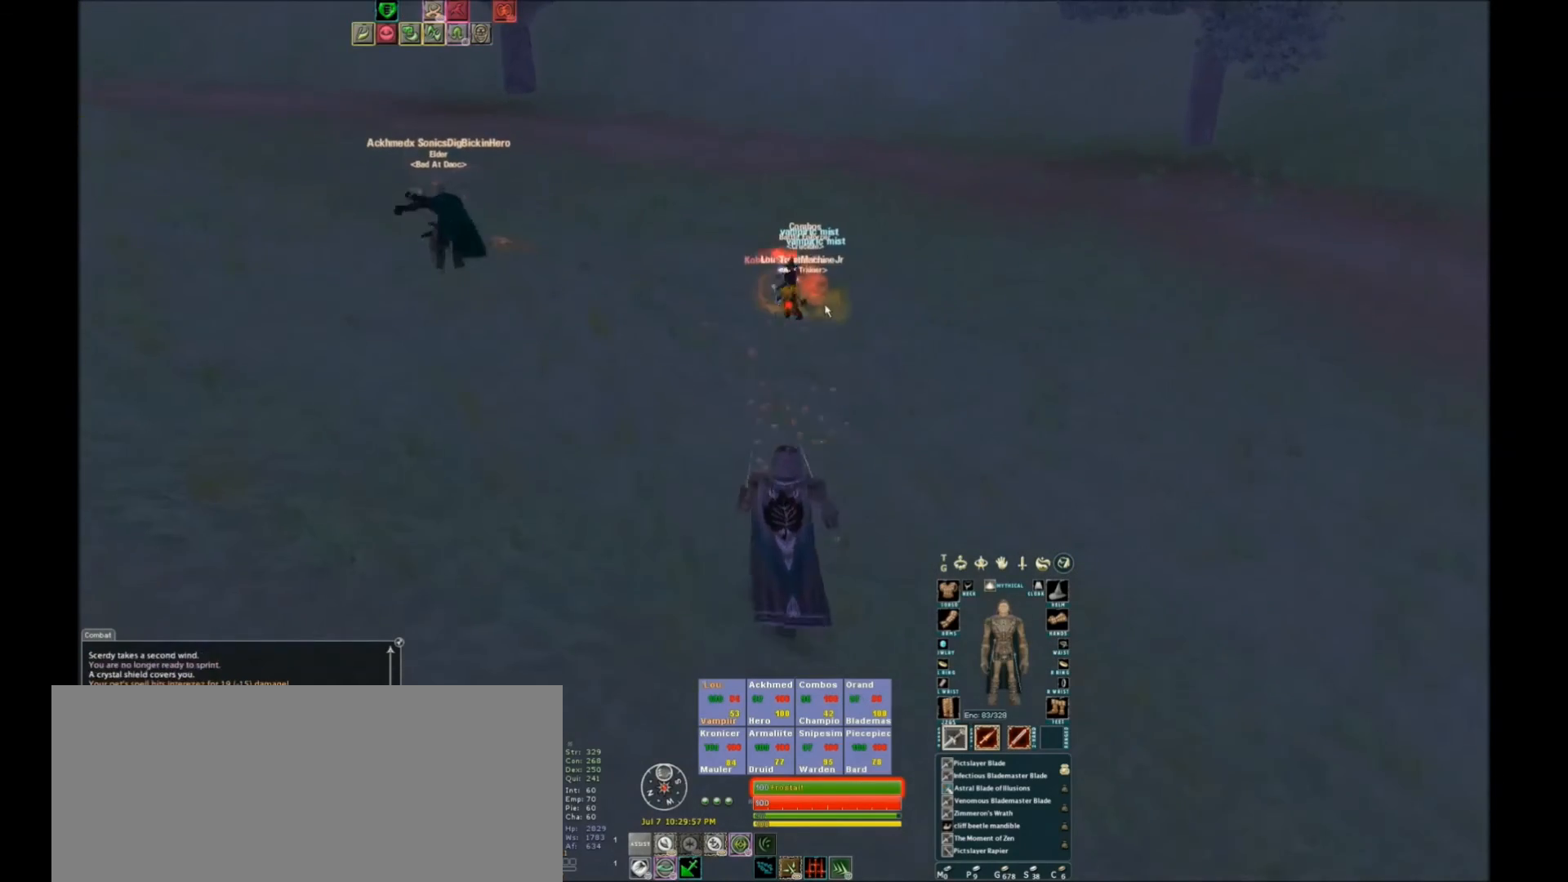
{"keys": [], "events": []}
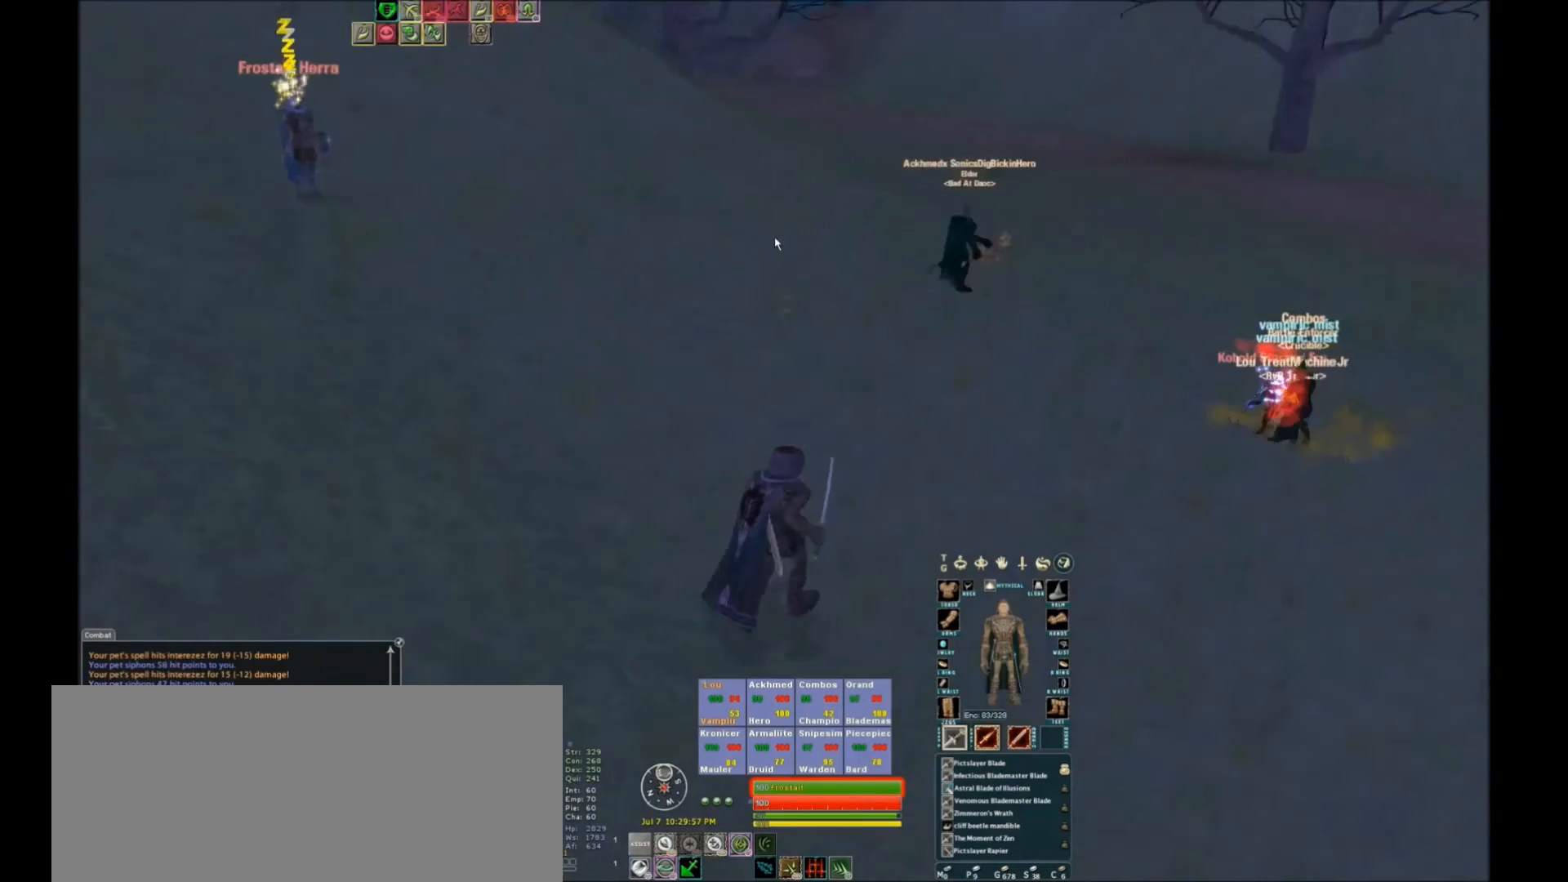
{"keys": [], "events": [[433, "tab", "down"], [467, "tab", "up"]]}
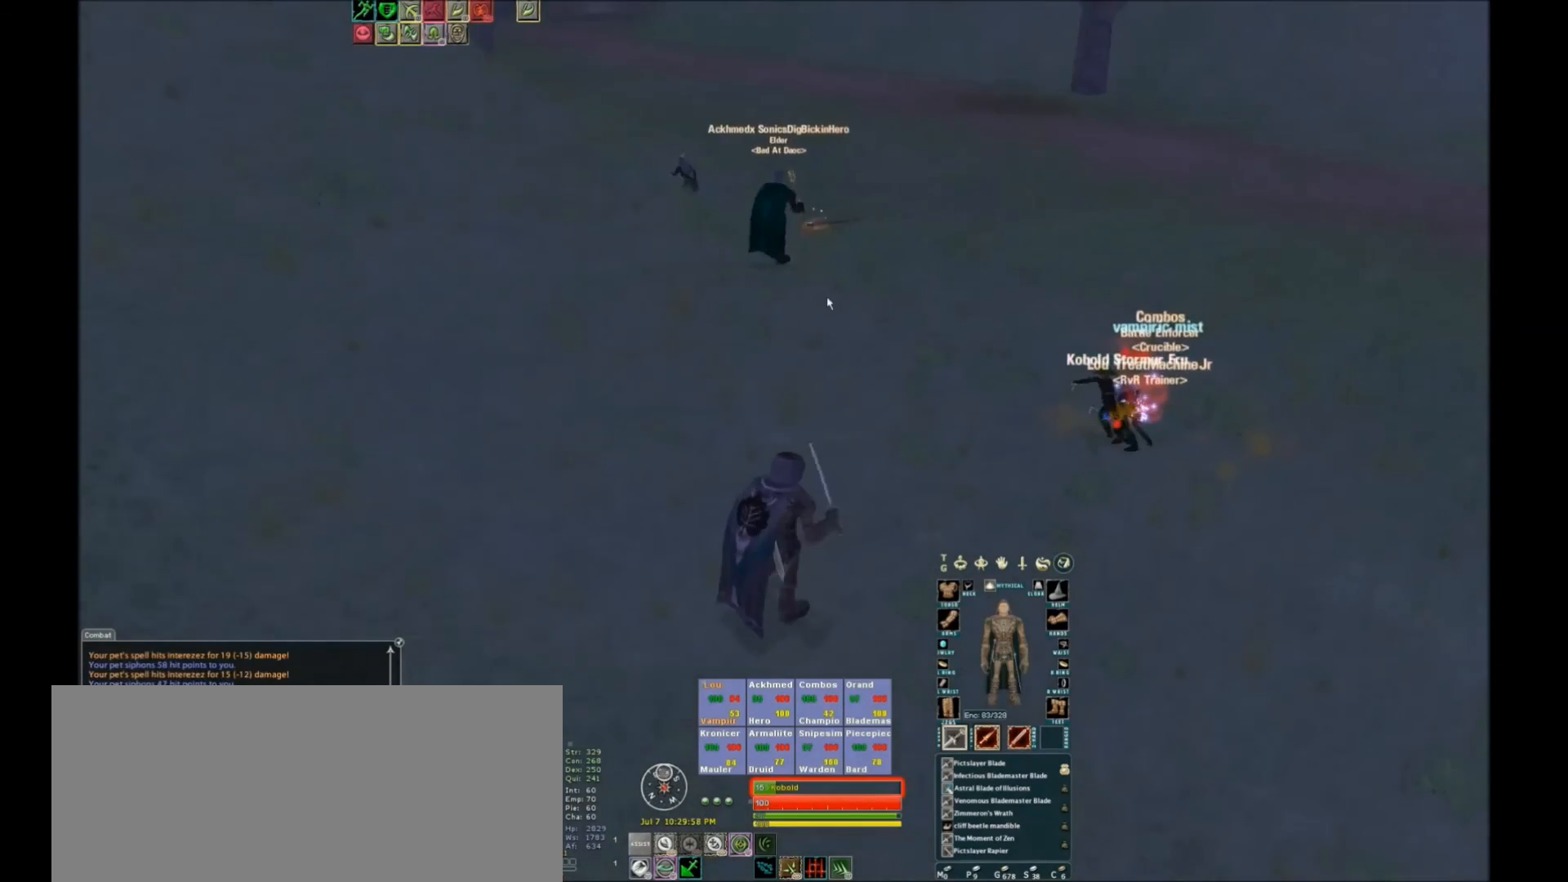
{"keys": [], "events": []}
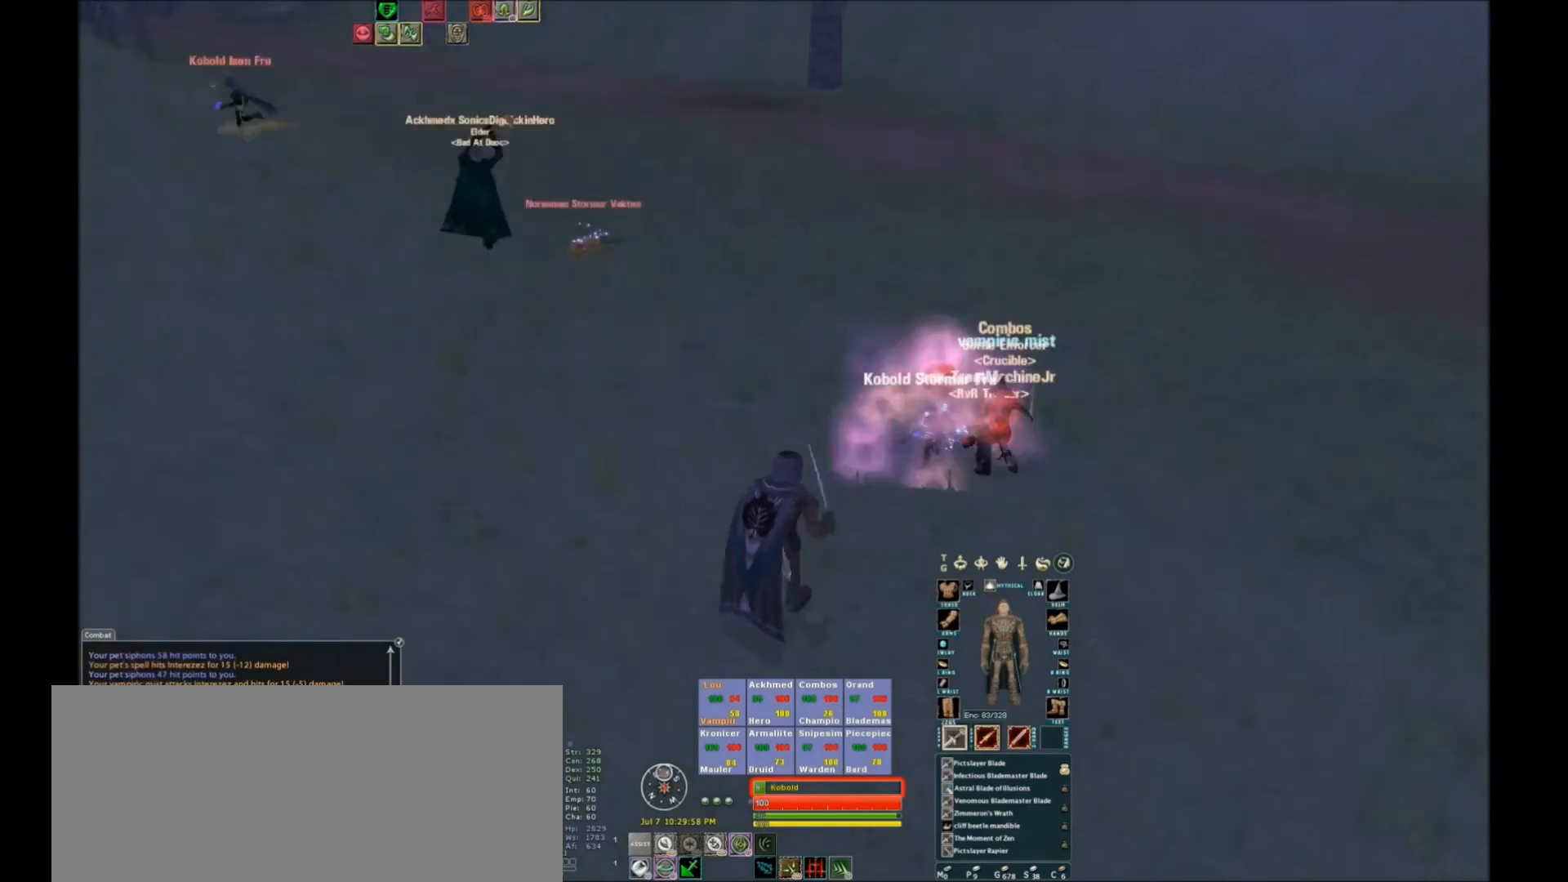
{"keys": ["w"], "events": [[500, "w", "down"]]}
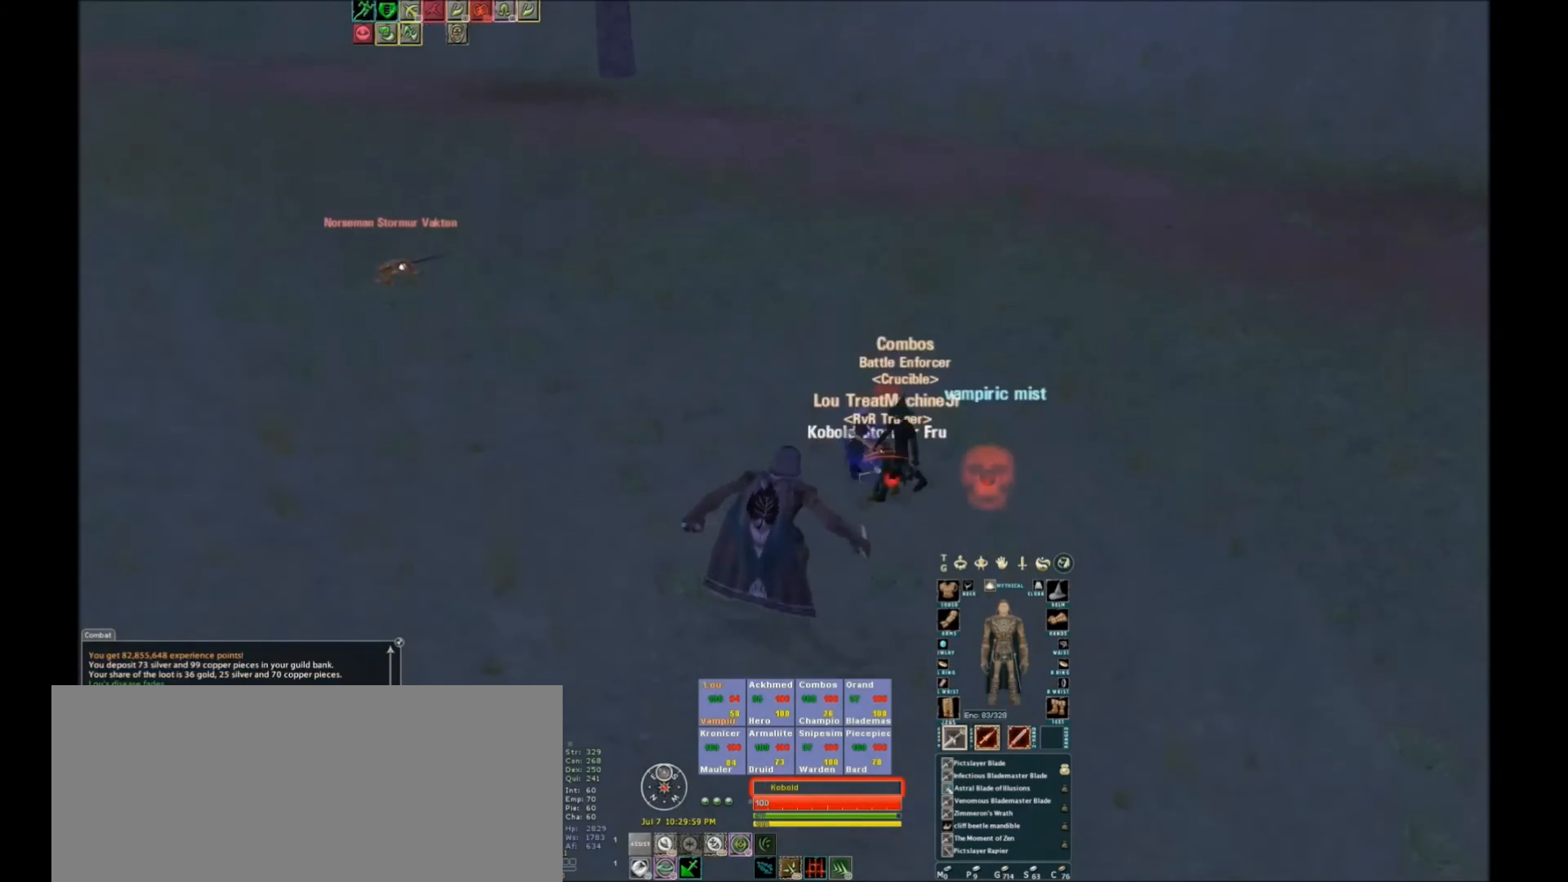
{"keys": [], "events": [[167, "f6", "down"], [167, "w", "up"], [367, "f6", "up"]]}
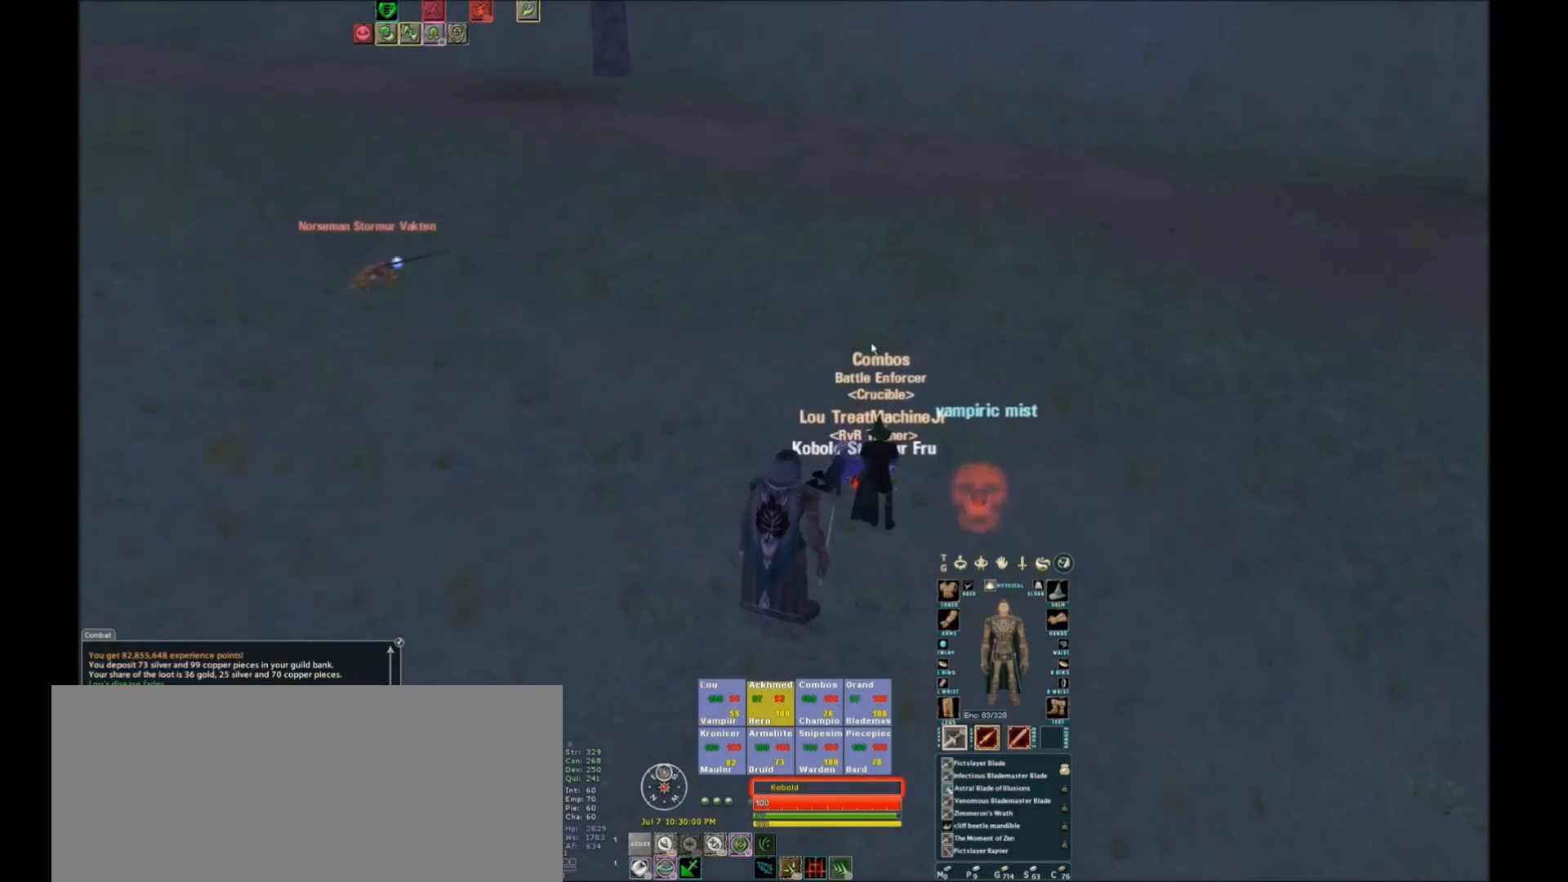
{"keys": [], "events": [[200, "space", "down"], [266, "space", "up"], [367, "s", "down"], [433, "s", "up"]]}
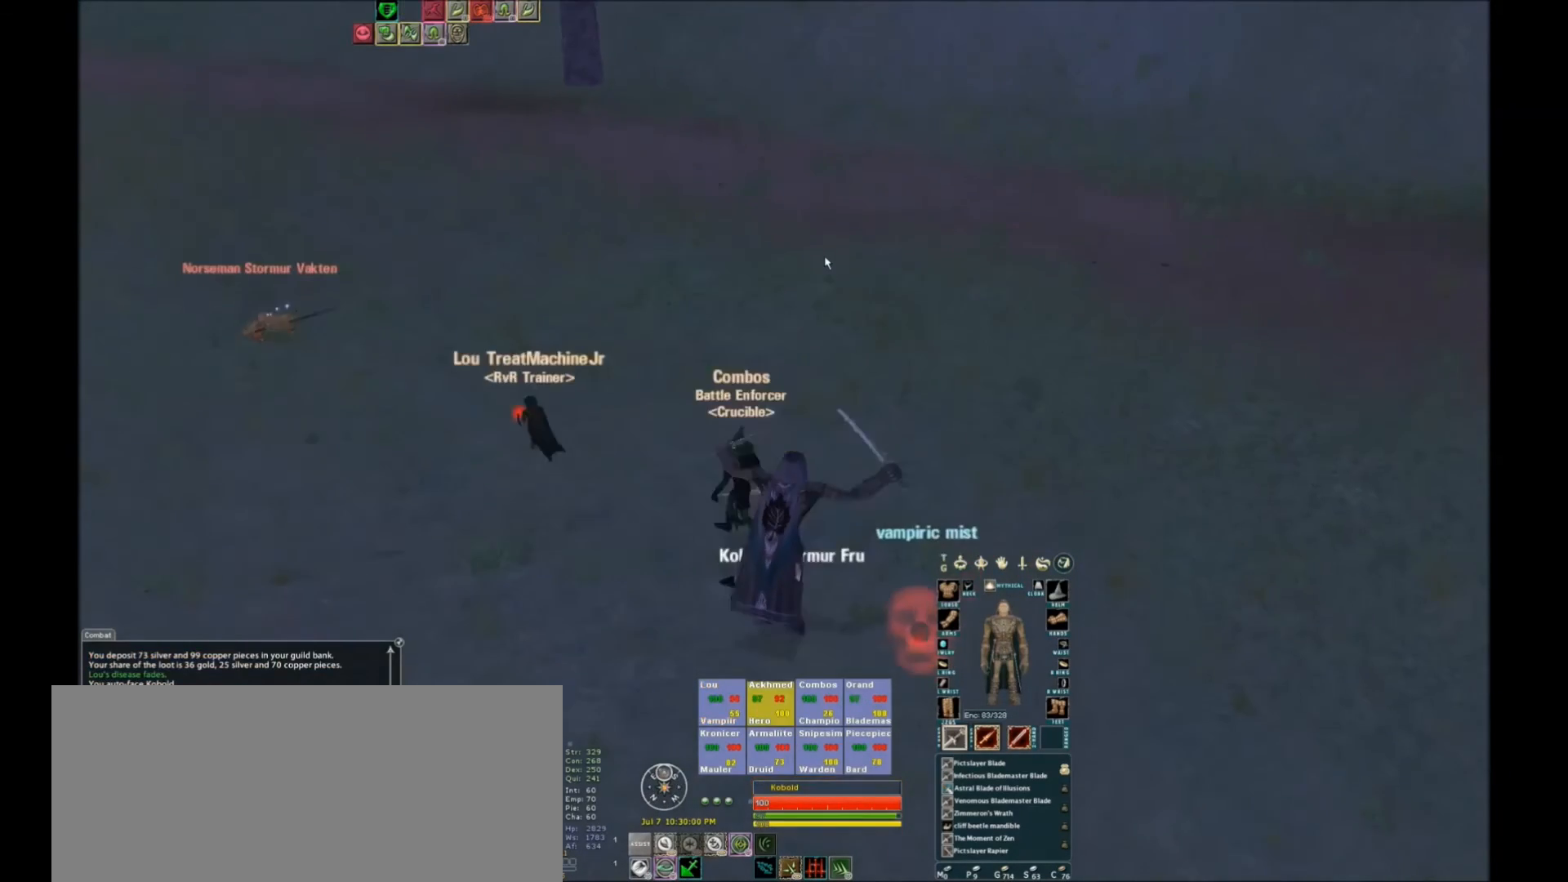
{"keys": ["/"], "events": [[400, "/", "down"]]}
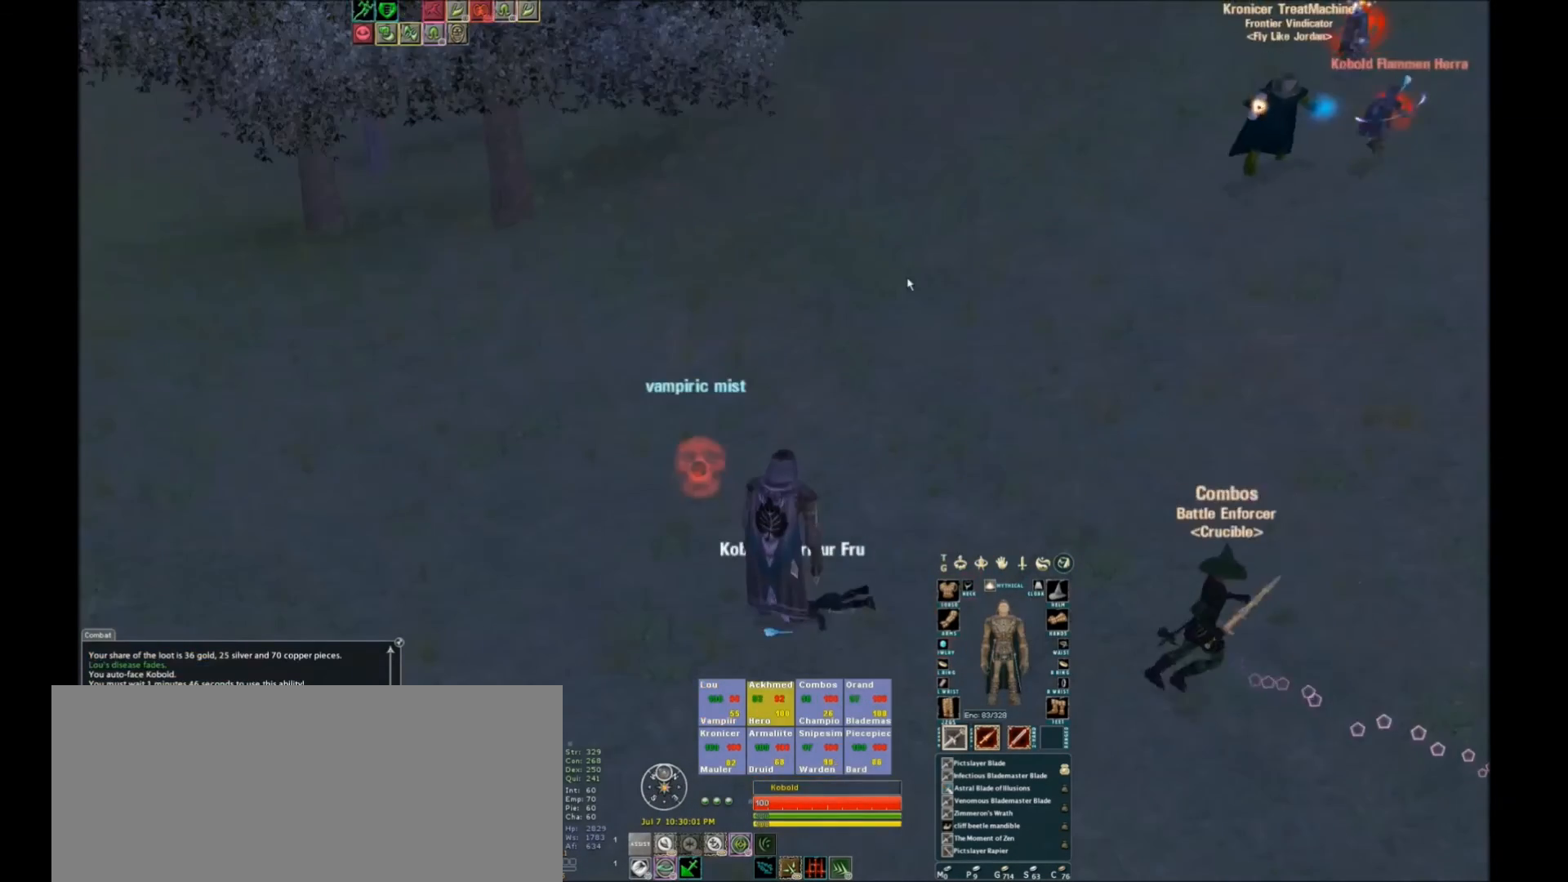
{"keys": ["s", "shift_l"], "events": [[67, "/", "up"], [67, "shift_l", "down"], [101, "w", "down"], [234, "w", "up"], [301, "s", "down"]]}
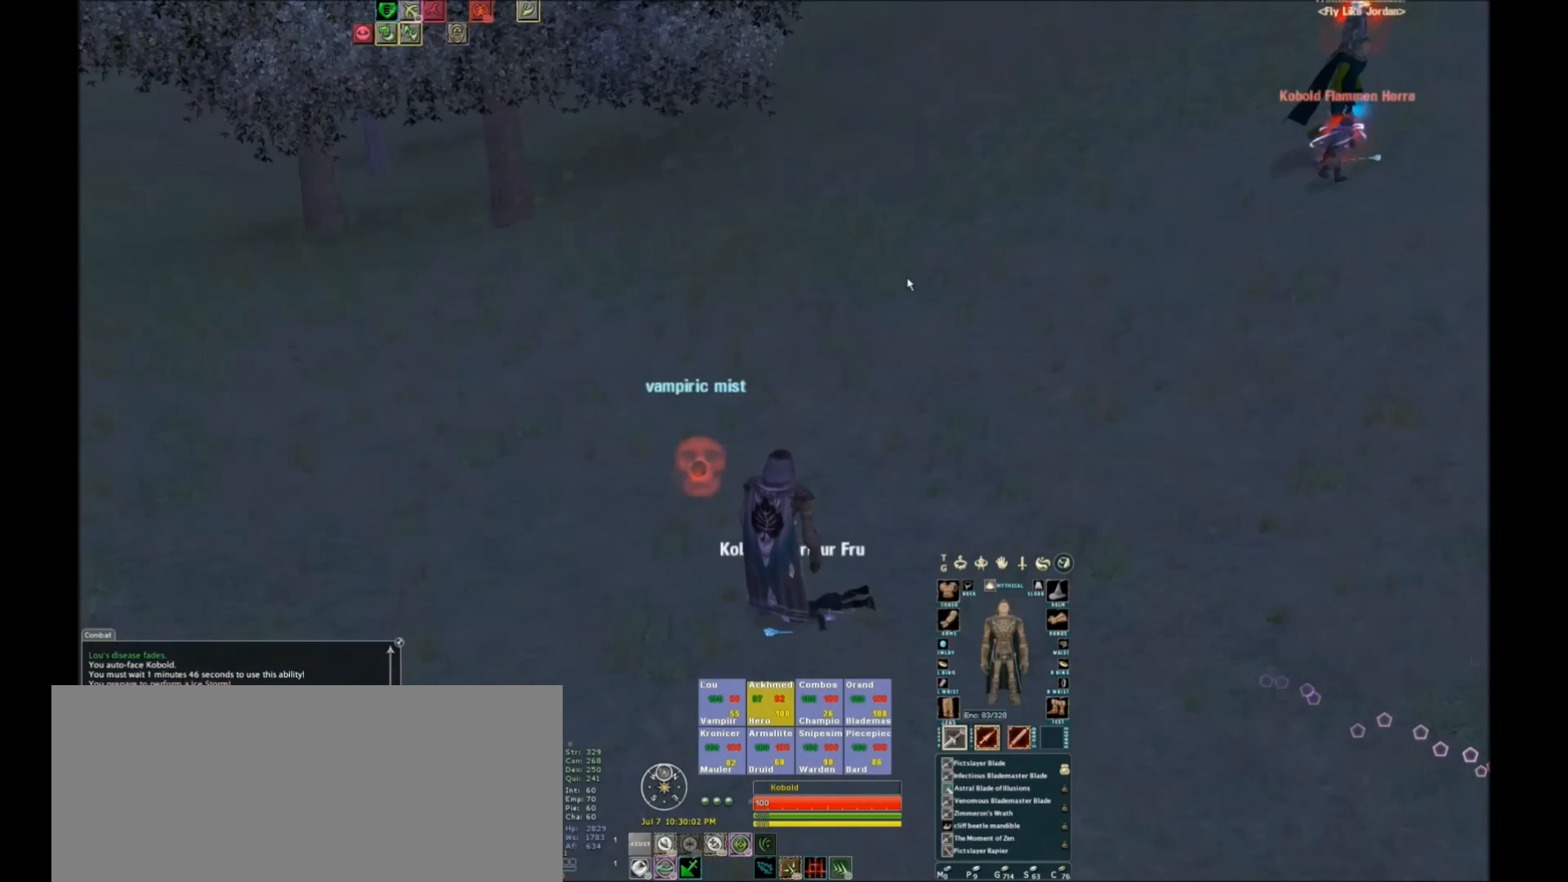
{"keys": [], "events": [[100, "h", "down"], [133, "h", "up"], [133, "s", "up"], [133, "shift_l", "up"]]}
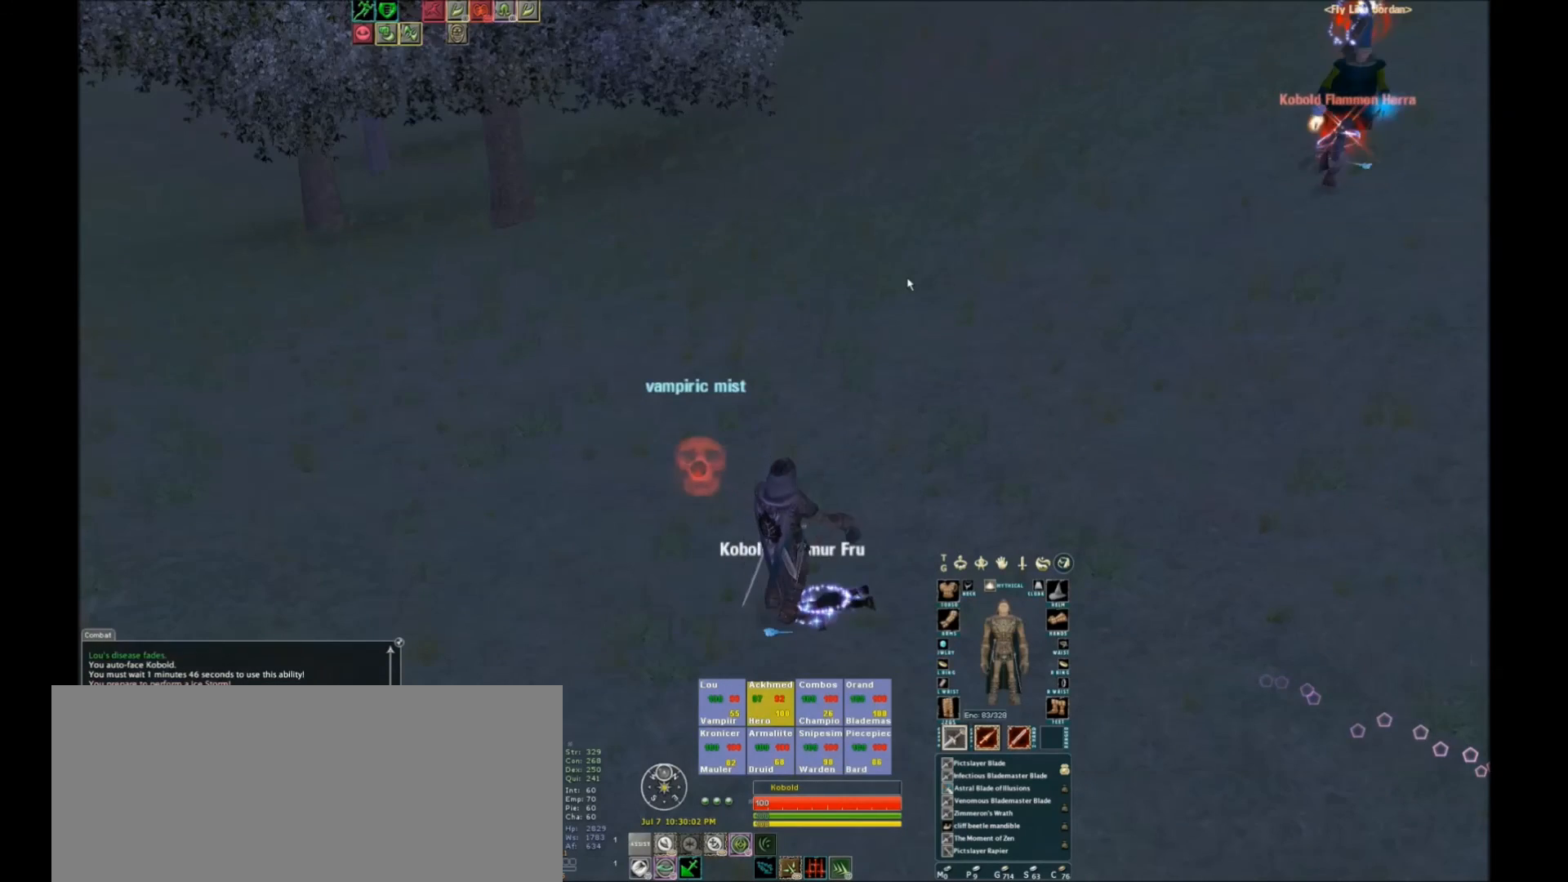
{"keys": ["s"], "events": [[100, "s", "down"]]}
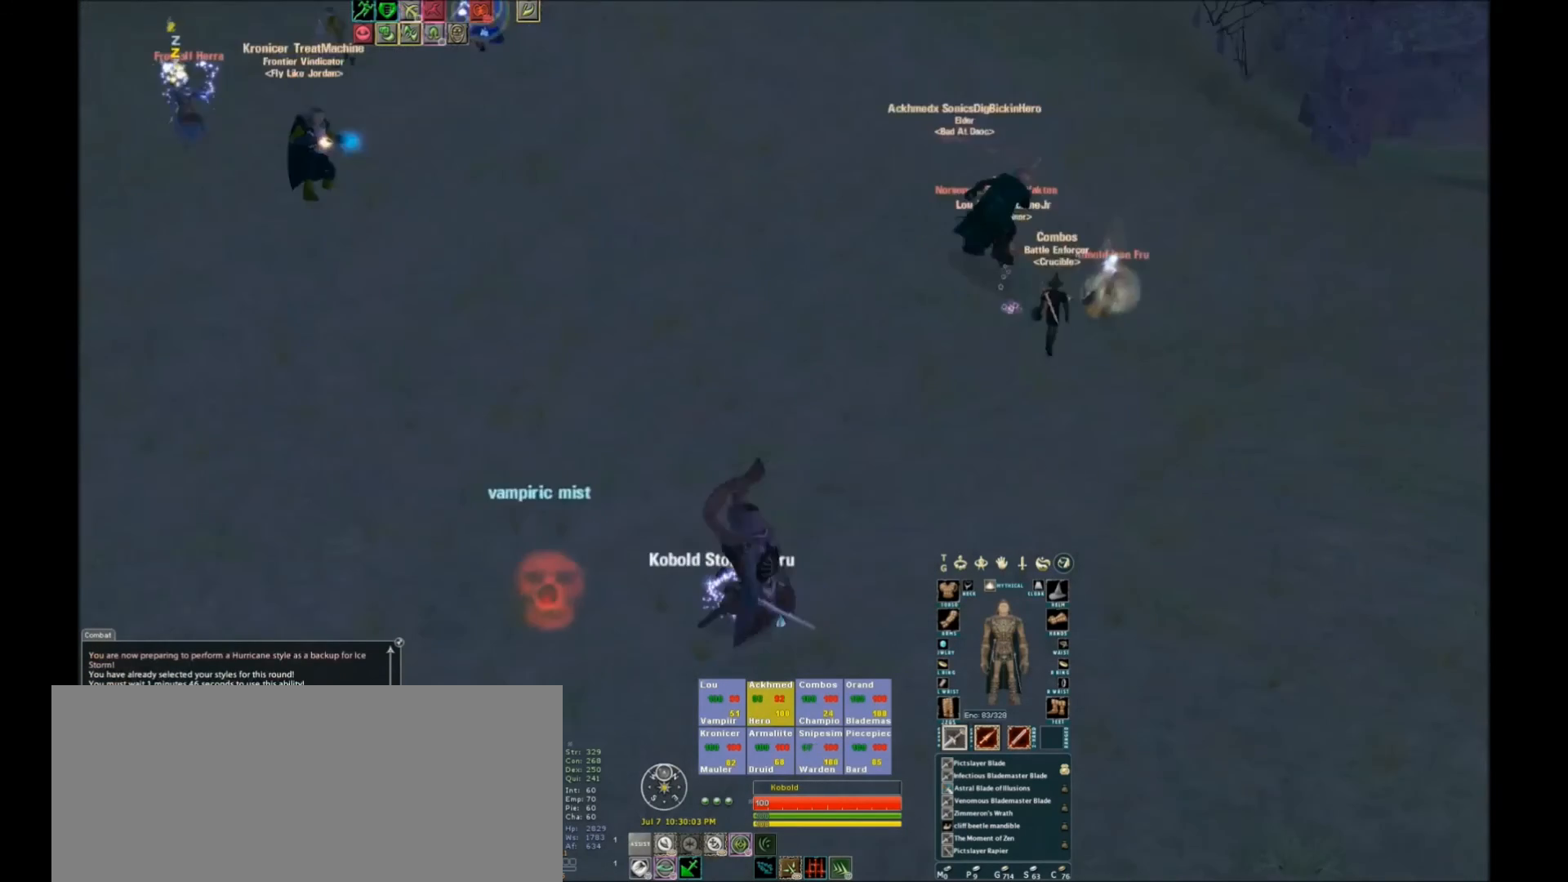
{"keys": ["s"], "events": []}
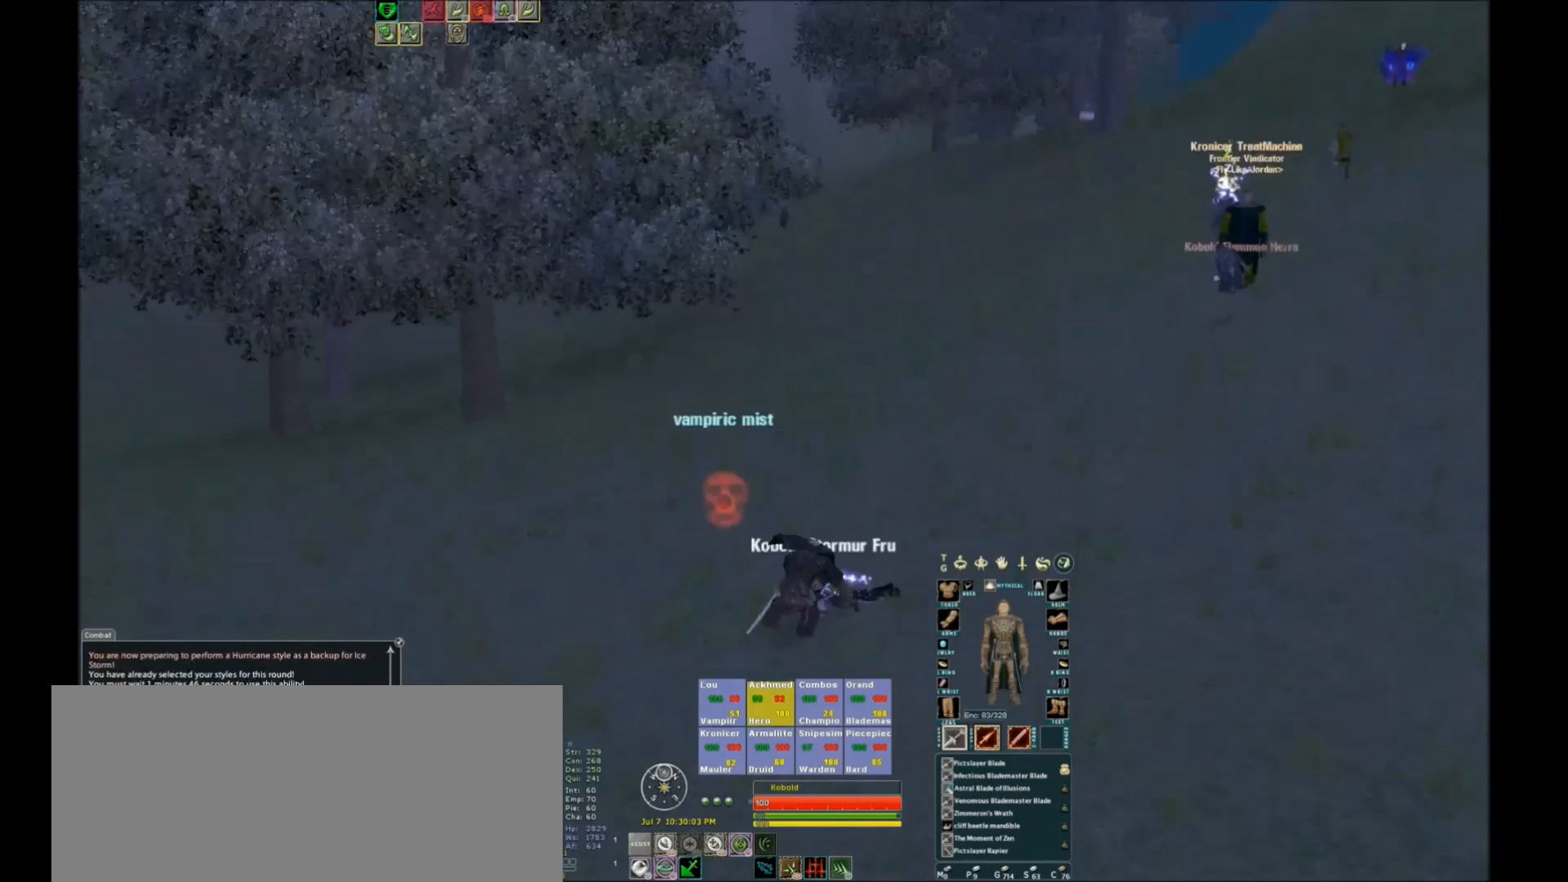
{"keys": ["space"], "events": [[101, "s", "up"], [301, "a", "down"], [301, "s", "down"], [401, "space", "down"], [501, "a", "up"], [501, "s", "up"]]}
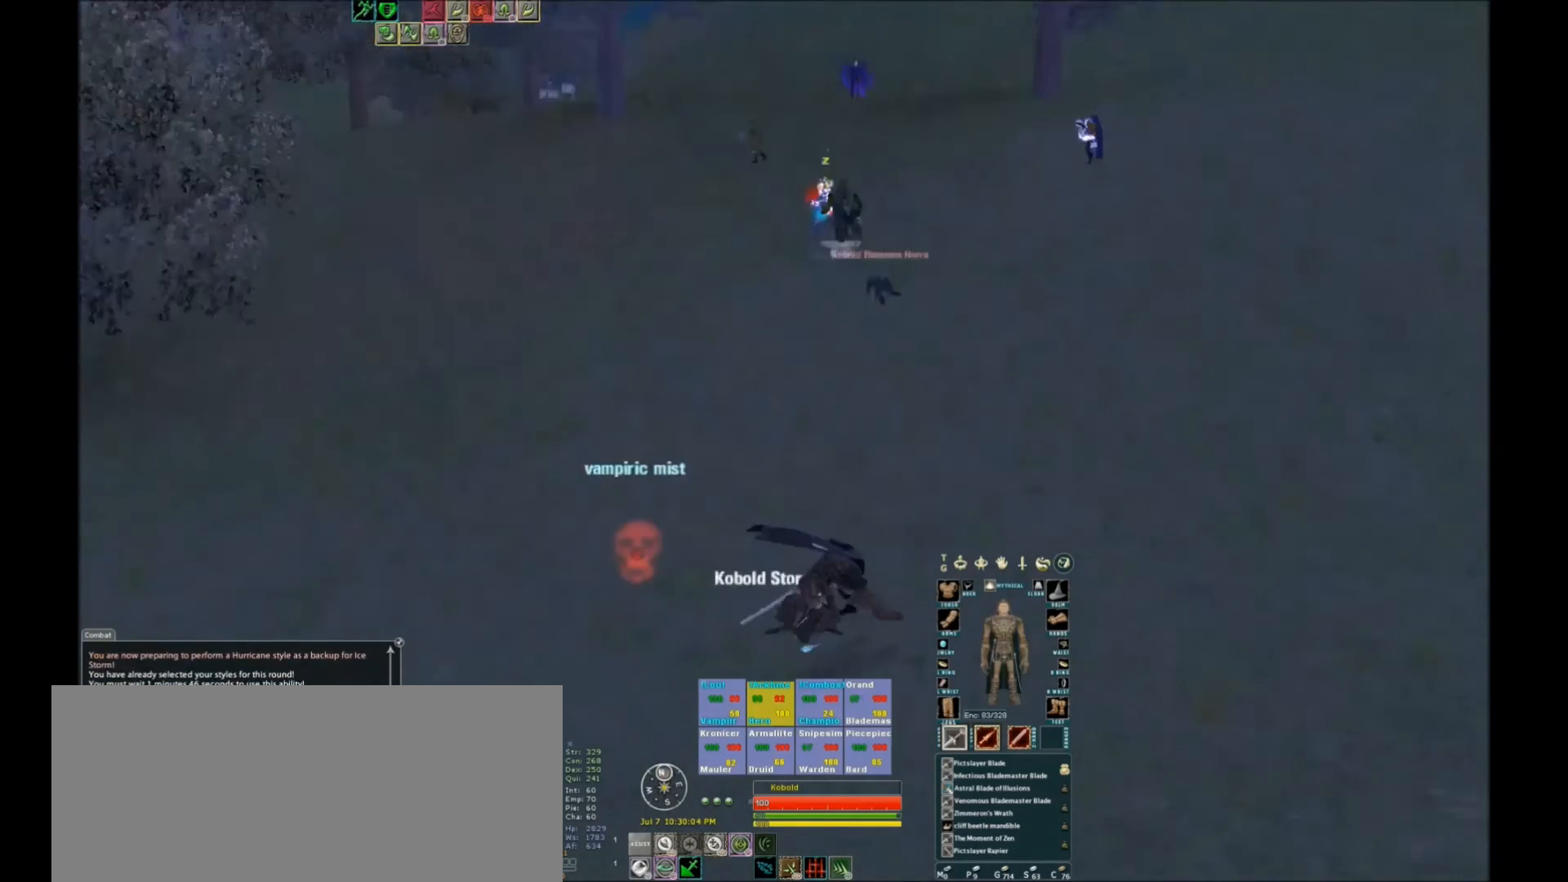
{"keys": [], "events": [[133, "space", "up"]]}
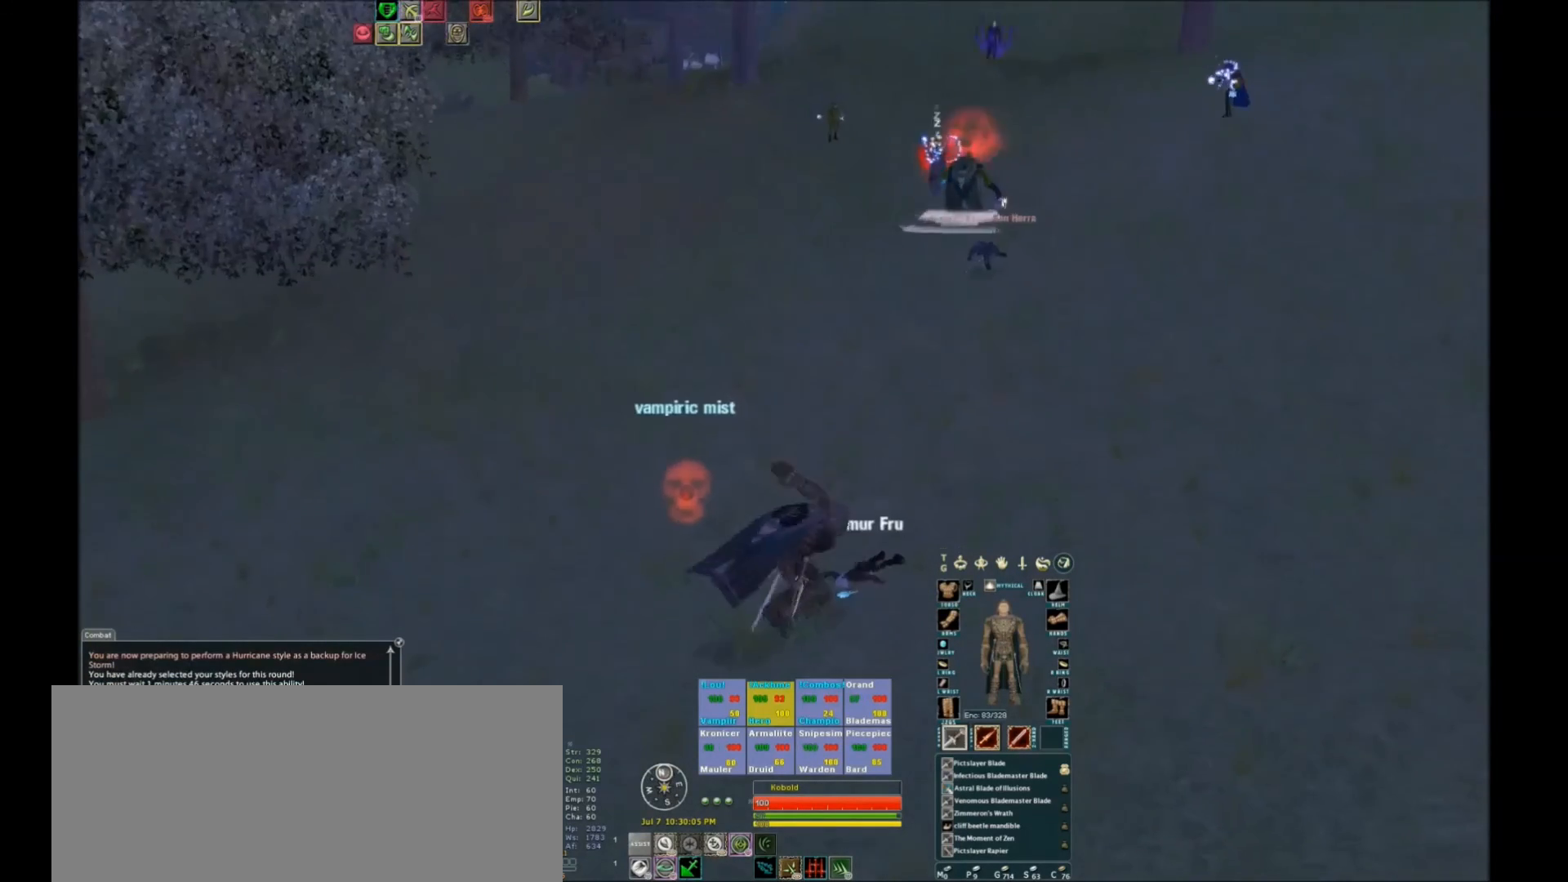
{"keys": [], "events": [[267, "space", "down"], [334, "space", "up"]]}